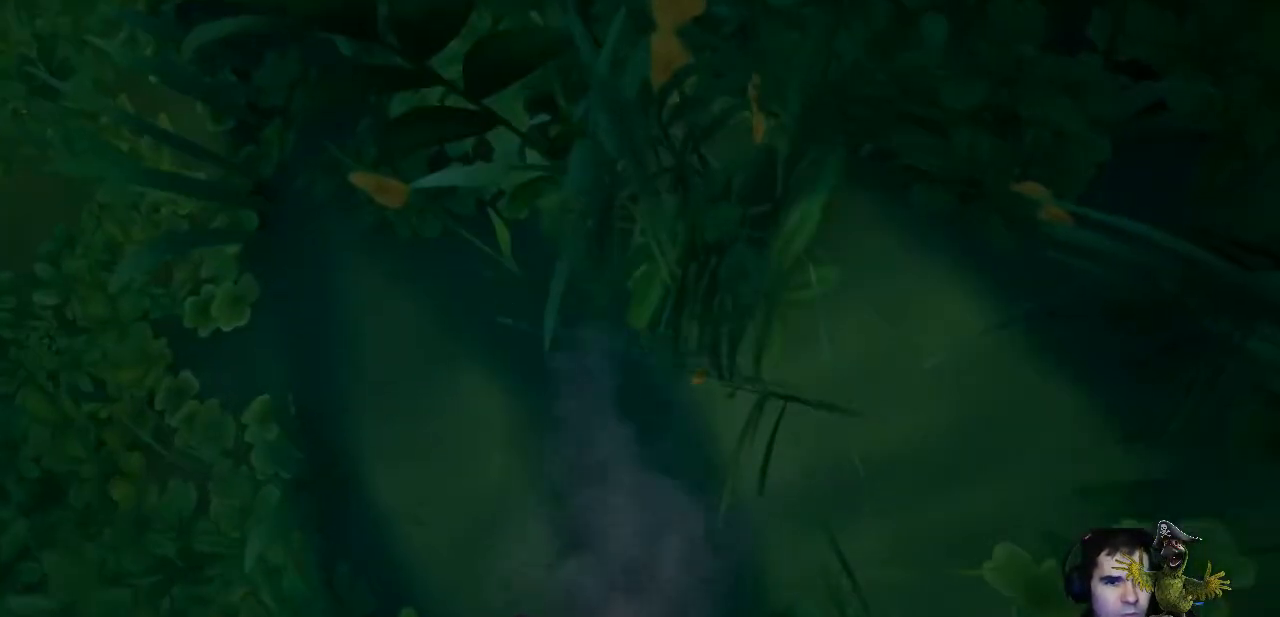
Gameplay with a controller (Xbox layout); each line is a JSON object with the inputs held at the frame after it. "events" lists button and stick changes between this image and that frame as [ms after this image, input, new state], when the widget could be followed in between. Not read: R3.
{"buttons": ["R2"], "left_stick": "center", "right_stick": "up", "events": []}
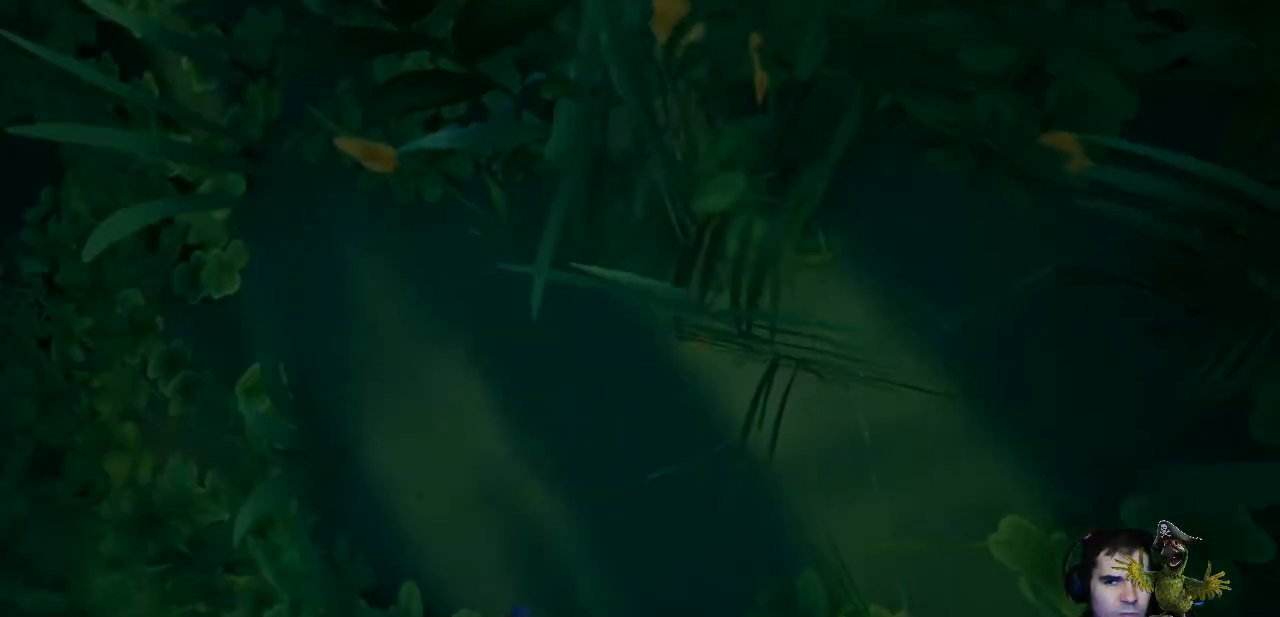
{"buttons": [], "left_stick": "center", "right_stick": "up", "events": [[500, "R2", "up"]]}
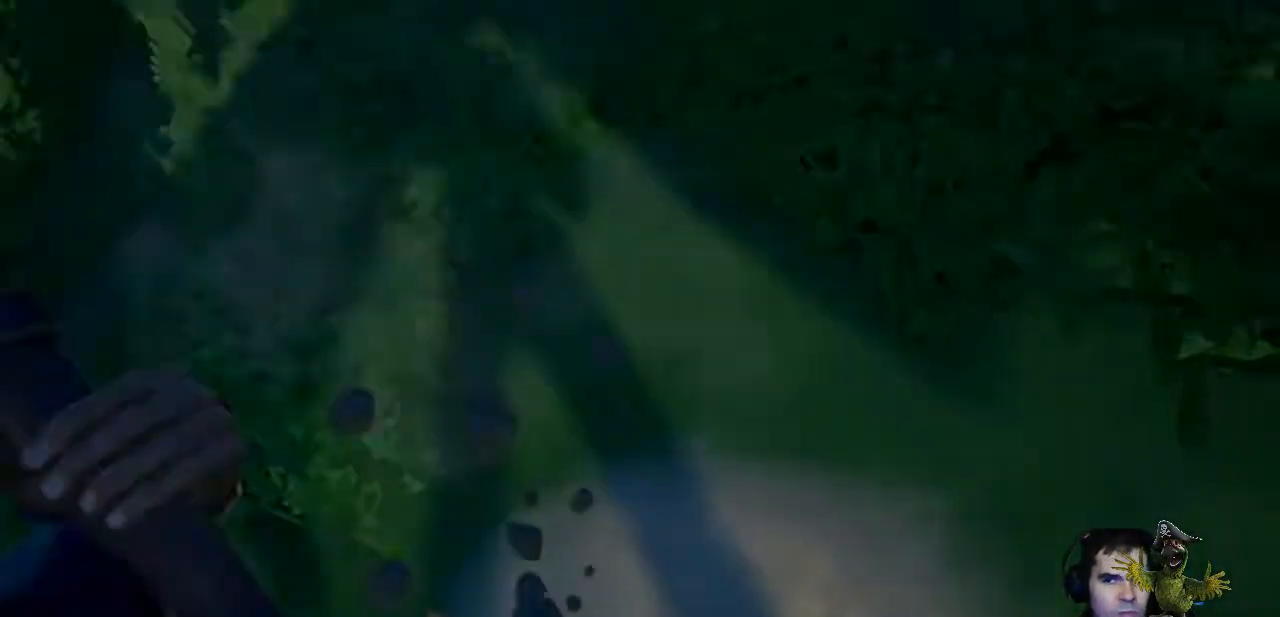
{"buttons": [], "left_stick": "center", "right_stick": "up-left", "events": [[33, "right_stick", "center"], [500, "right_stick", "up-left"]]}
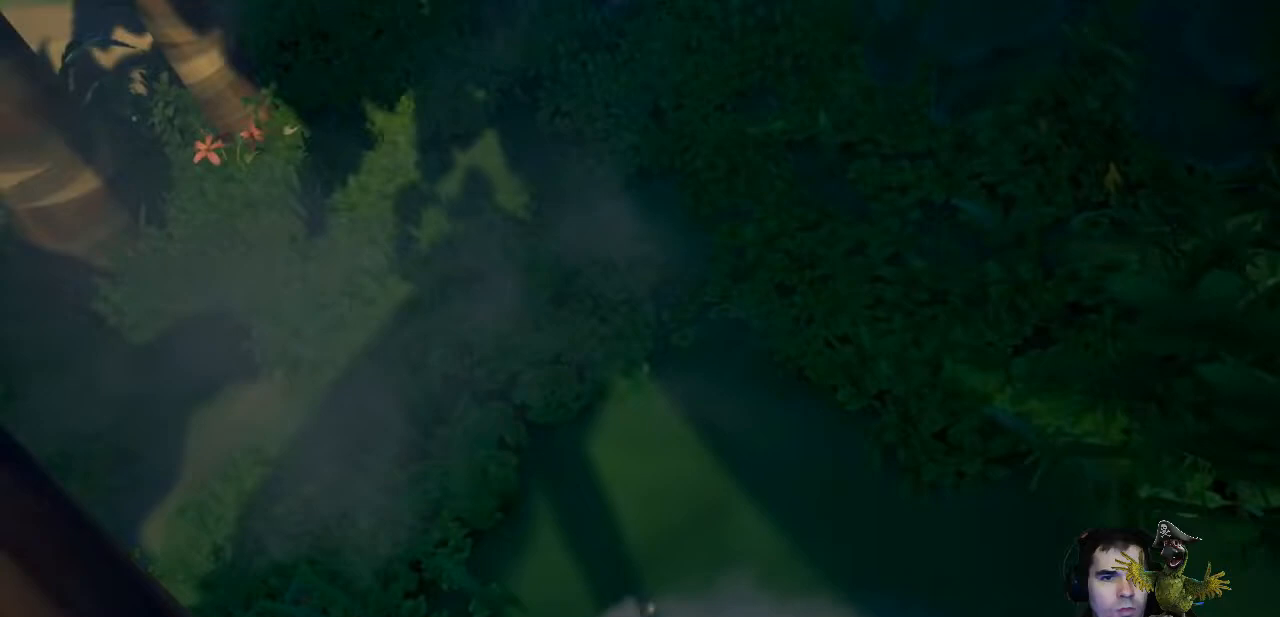
{"buttons": [], "left_stick": "center", "right_stick": "center"}
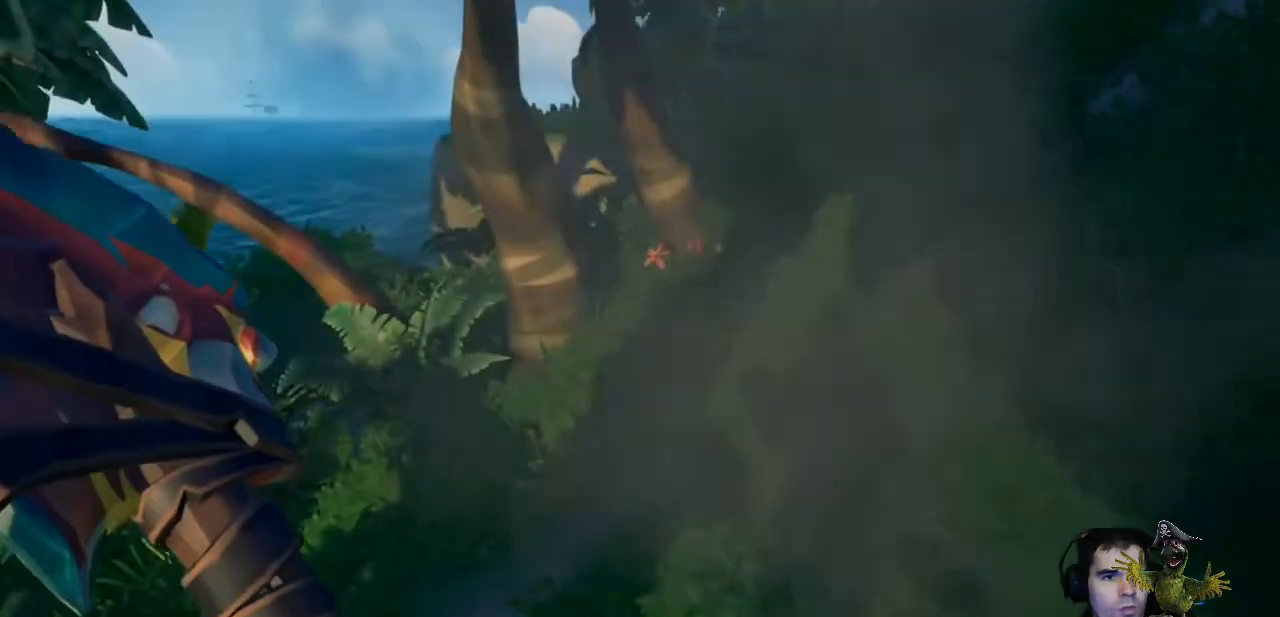
{"buttons": [], "left_stick": "up", "right_stick": "center", "events": [[200, "left_stick", "up"]]}
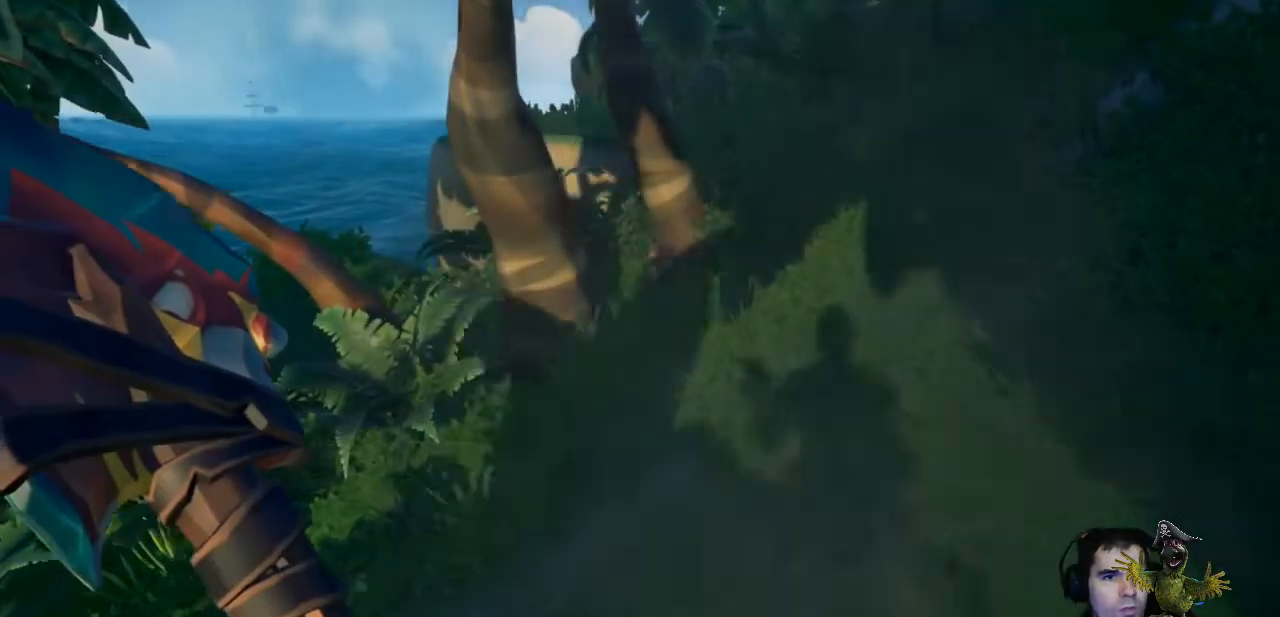
{"buttons": [], "left_stick": "center", "right_stick": "right"}
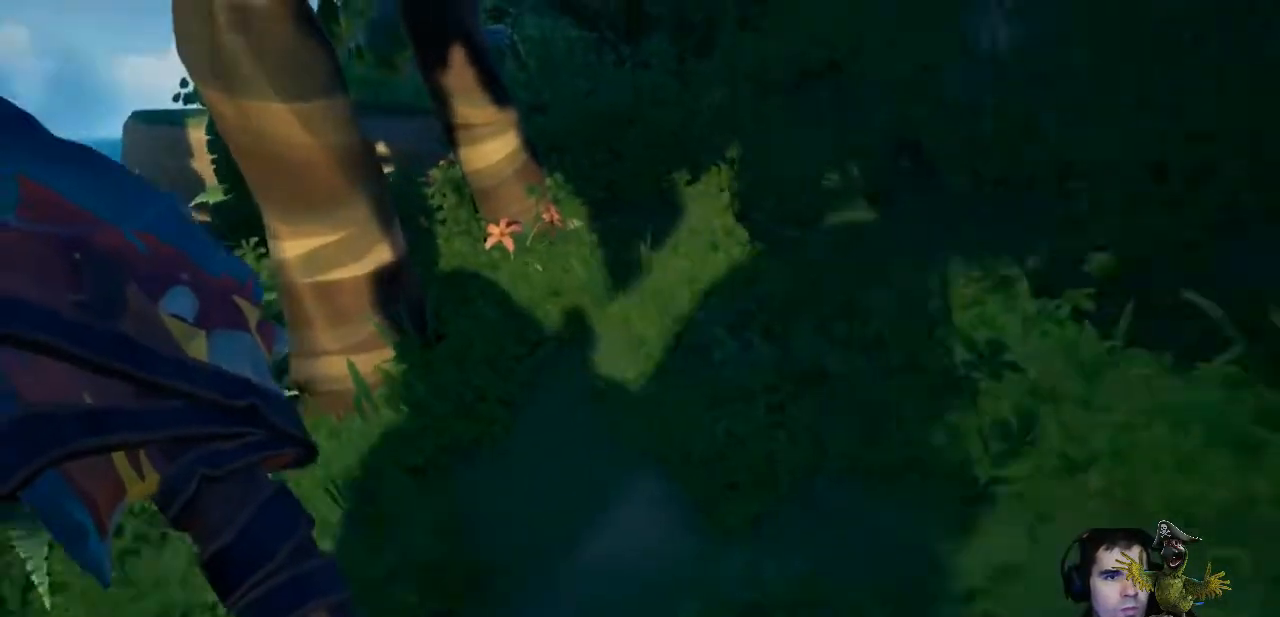
{"buttons": [], "left_stick": "up", "right_stick": "center", "events": [[100, "right_stick", "center"], [267, "left_stick", "up"], [333, "right_stick", "down-right"], [467, "right_stick", "center"]]}
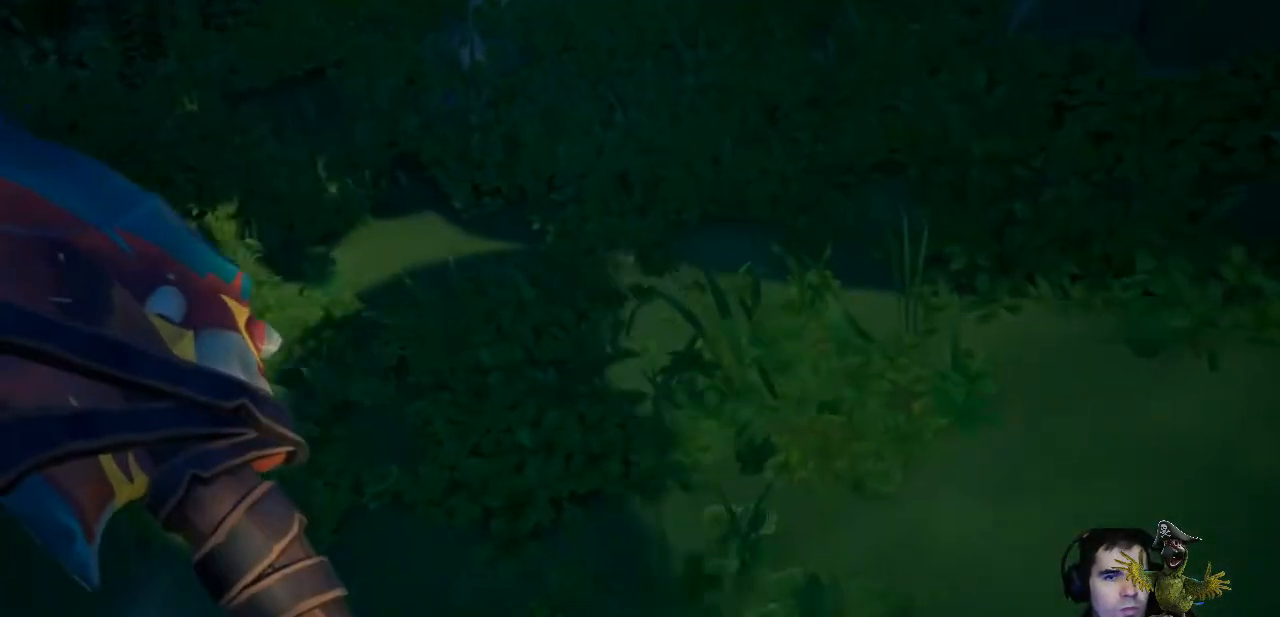
{"buttons": ["R2"], "left_stick": "center", "right_stick": "center", "events": [[33, "R2", "down"], [100, "left_stick", "center"]]}
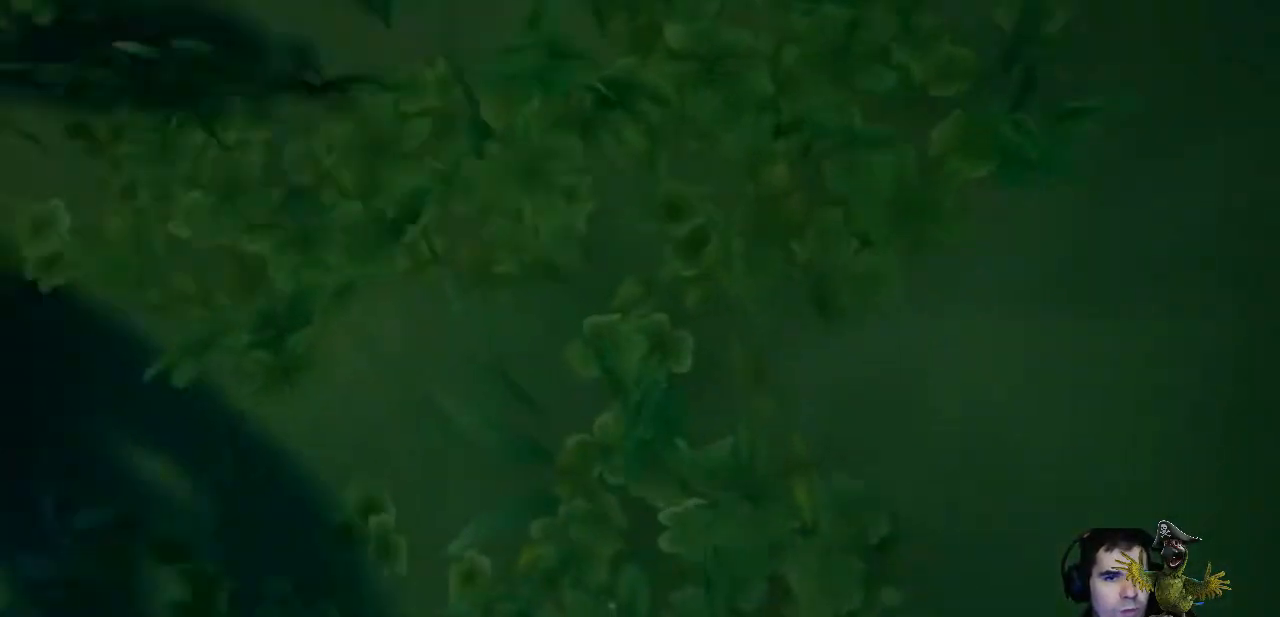
{"buttons": ["R2"], "left_stick": "center", "right_stick": "up", "events": [[233, "right_stick", "up"]]}
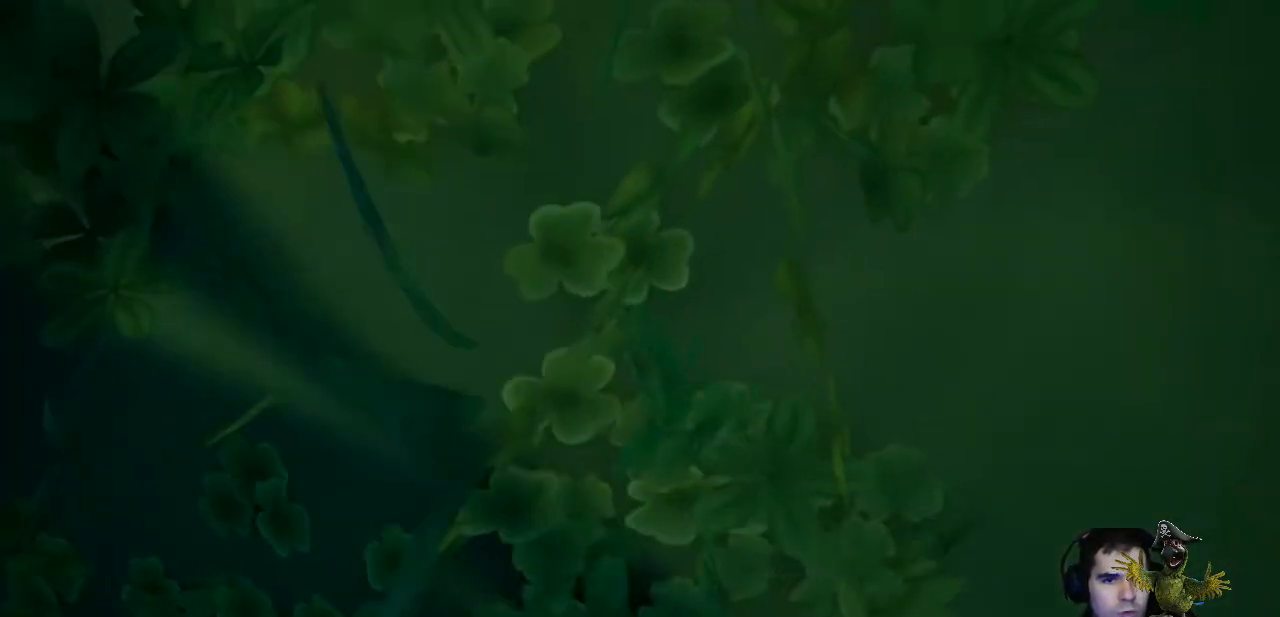
{"buttons": [], "left_stick": "center", "right_stick": "center", "events": [[400, "R2", "up"], [433, "right_stick", "center"]]}
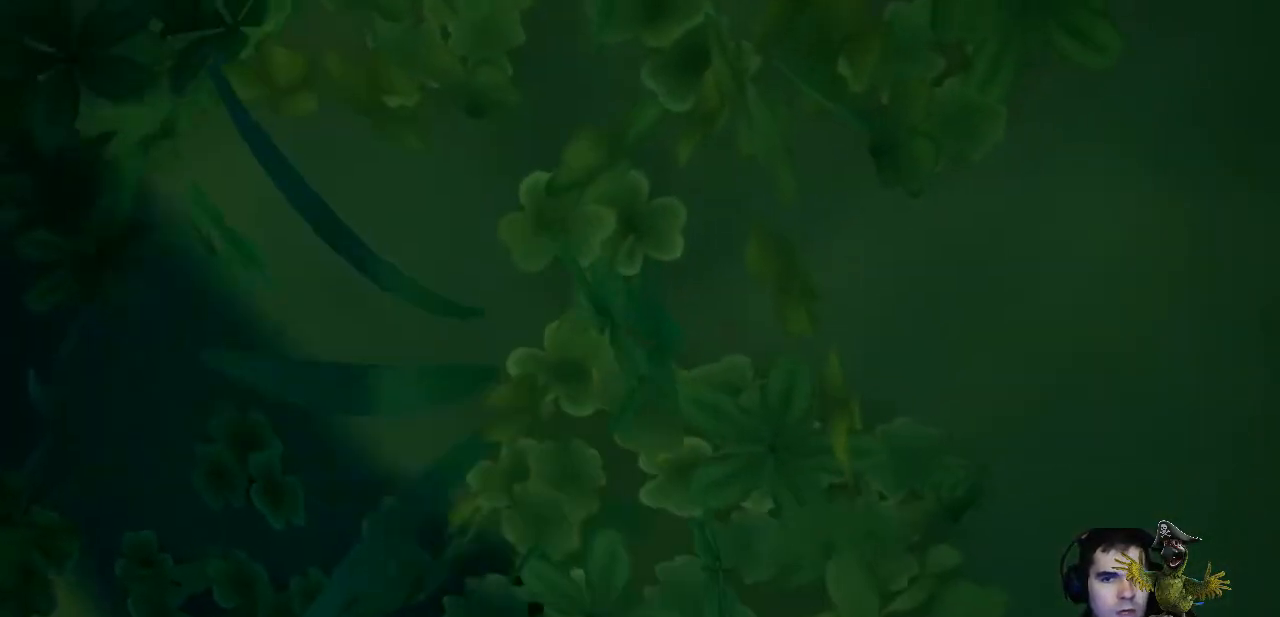
{"buttons": [], "left_stick": "center", "right_stick": "up-left", "events": [[33, "right_stick", "up-left"]]}
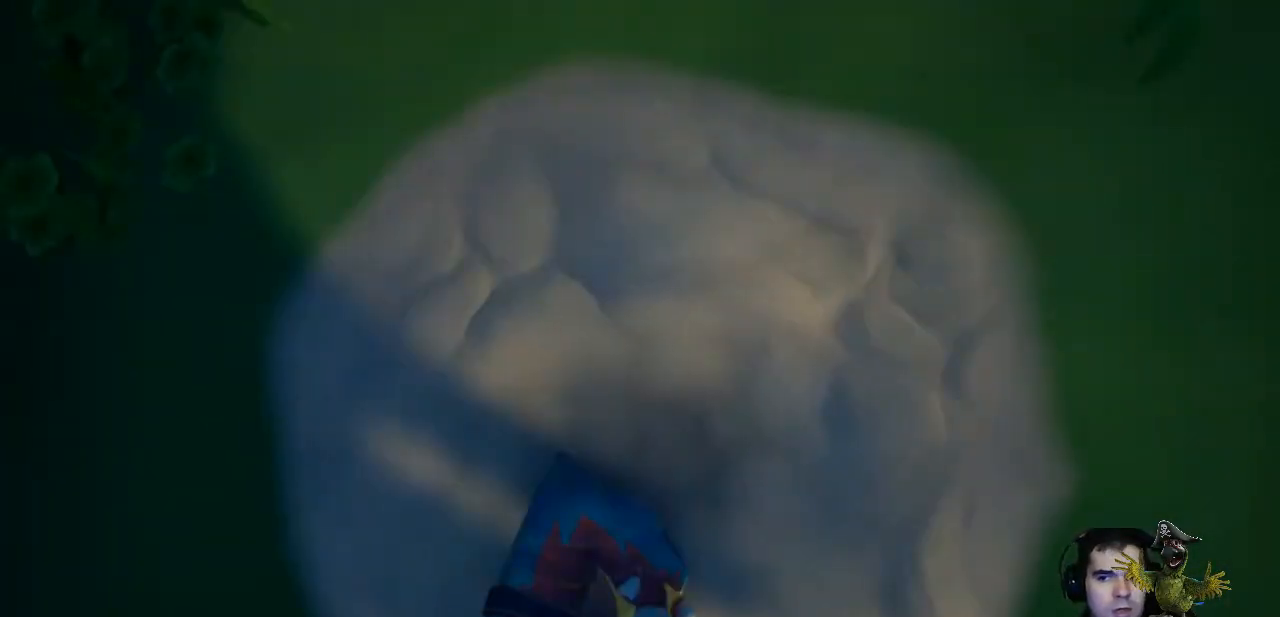
{"buttons": [], "left_stick": "center", "right_stick": "center", "events": [[200, "right_stick", "left"], [300, "right_stick", "center"]]}
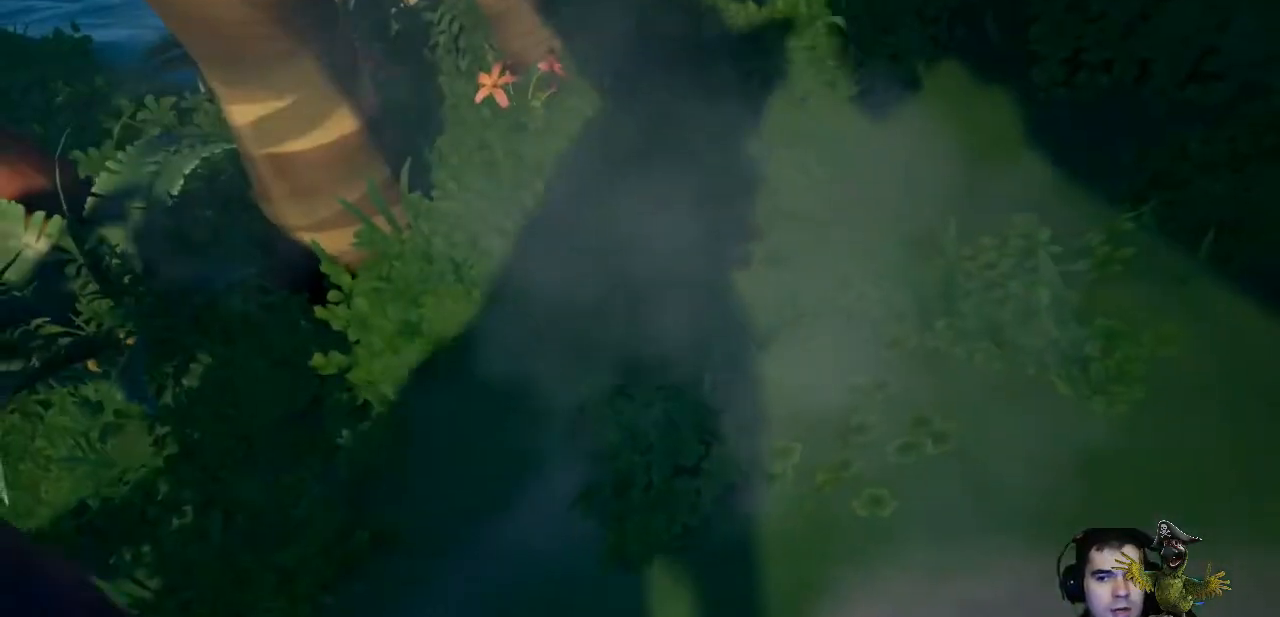
{"buttons": [], "left_stick": "center", "right_stick": "left"}
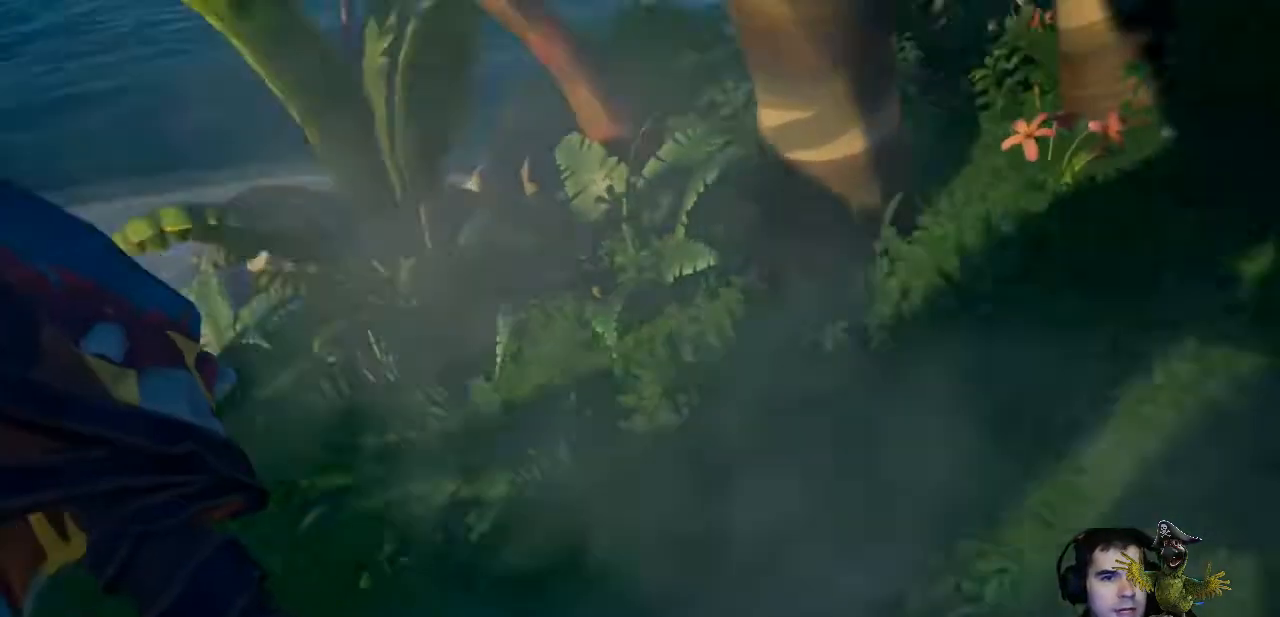
{"buttons": [], "left_stick": "up", "right_stick": "center", "events": [[33, "right_stick", "center"], [233, "left_stick", "up"], [233, "right_stick", "up-left"], [433, "right_stick", "center"]]}
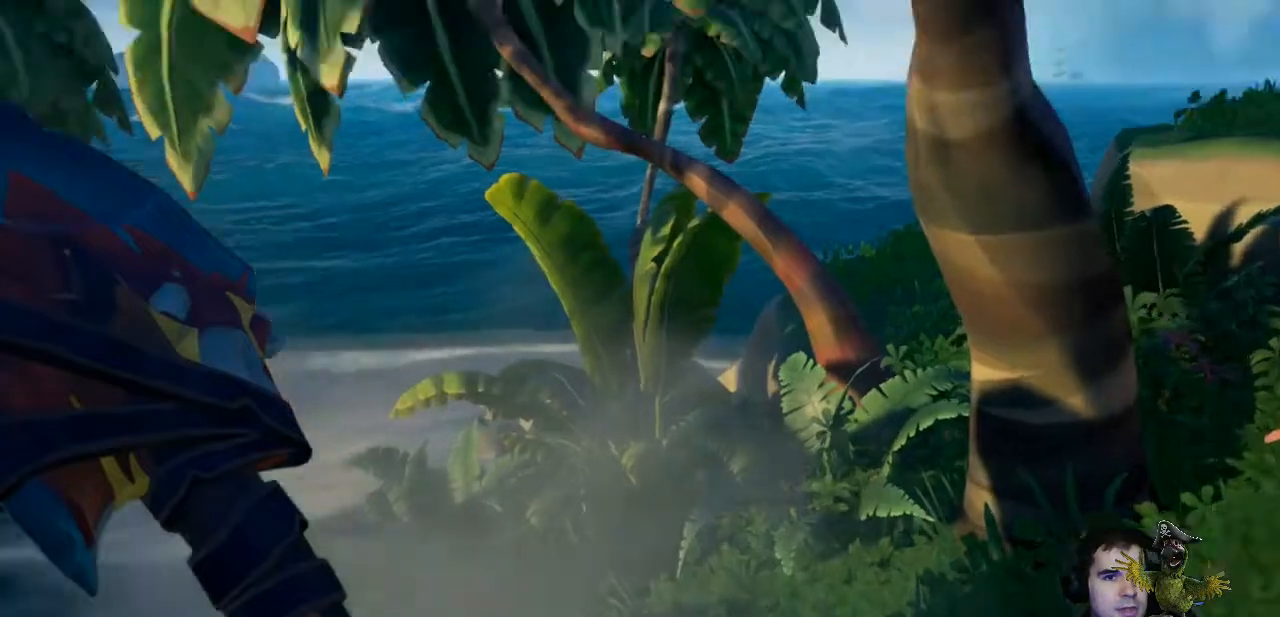
{"buttons": [], "left_stick": "center", "right_stick": "up-right", "events": [[433, "right_stick", "up-right"], [467, "left_stick", "center"]]}
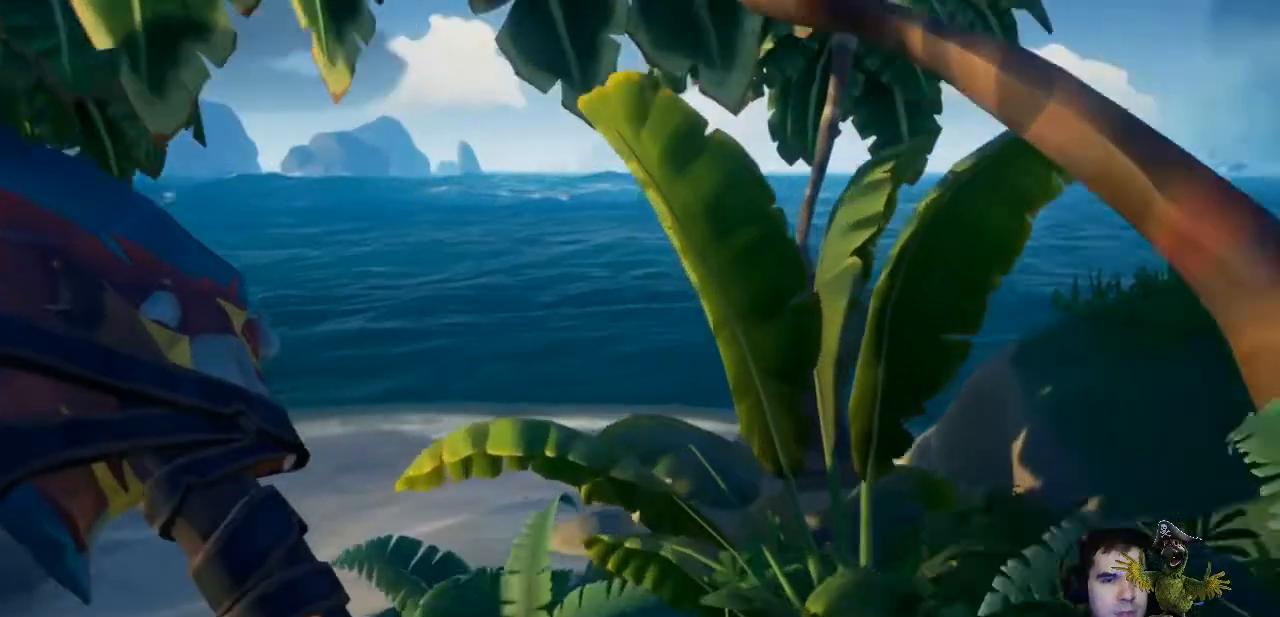
{"buttons": [], "left_stick": "left", "right_stick": "right"}
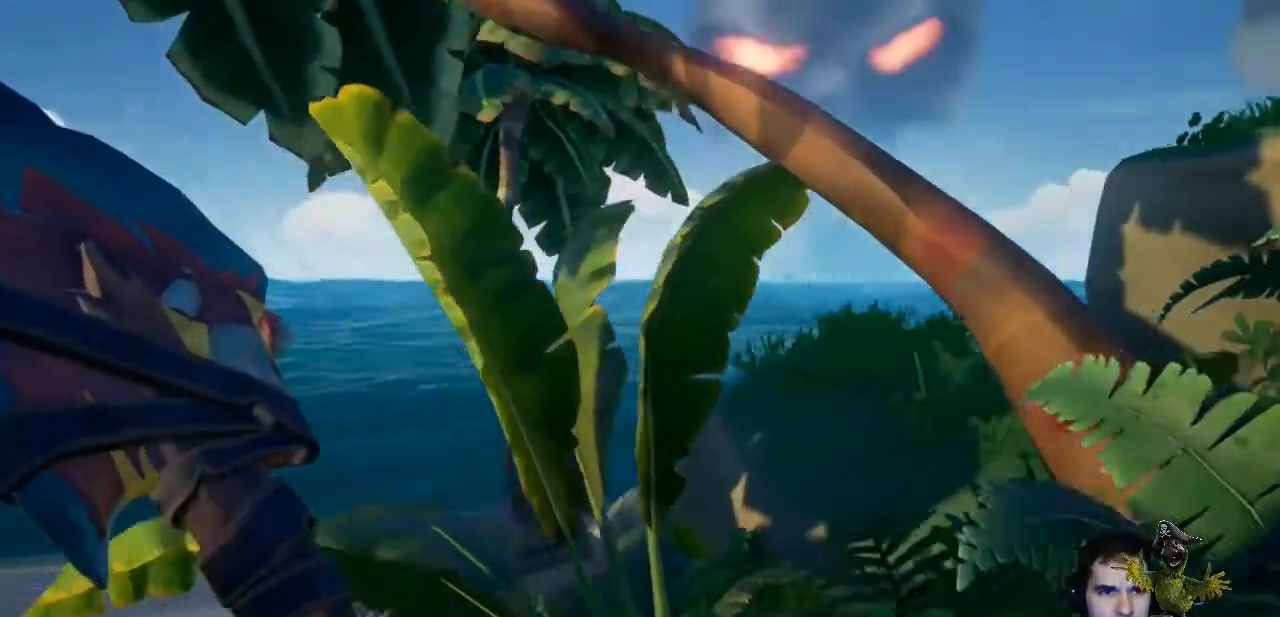
{"buttons": [], "left_stick": "up-left", "right_stick": "center", "events": [[33, "right_stick", "center"], [67, "left_stick", "up"], [167, "left_stick", "up-left"]]}
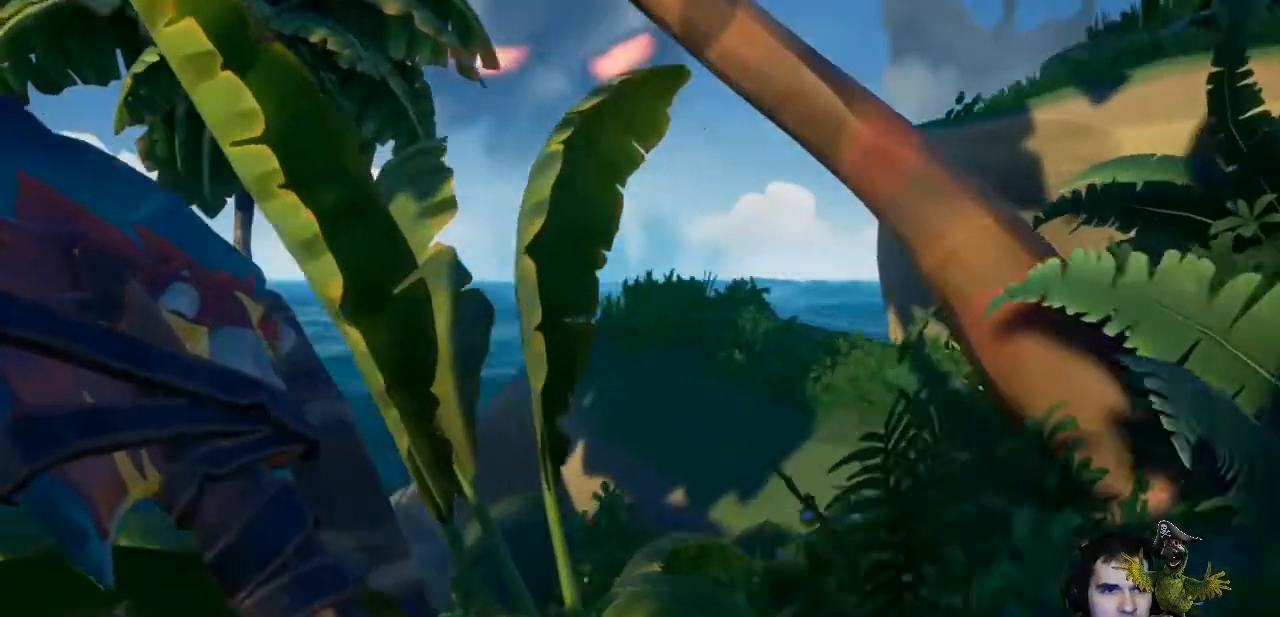
{"buttons": [], "left_stick": "up", "right_stick": "center", "events": [[367, "left_stick", "up"]]}
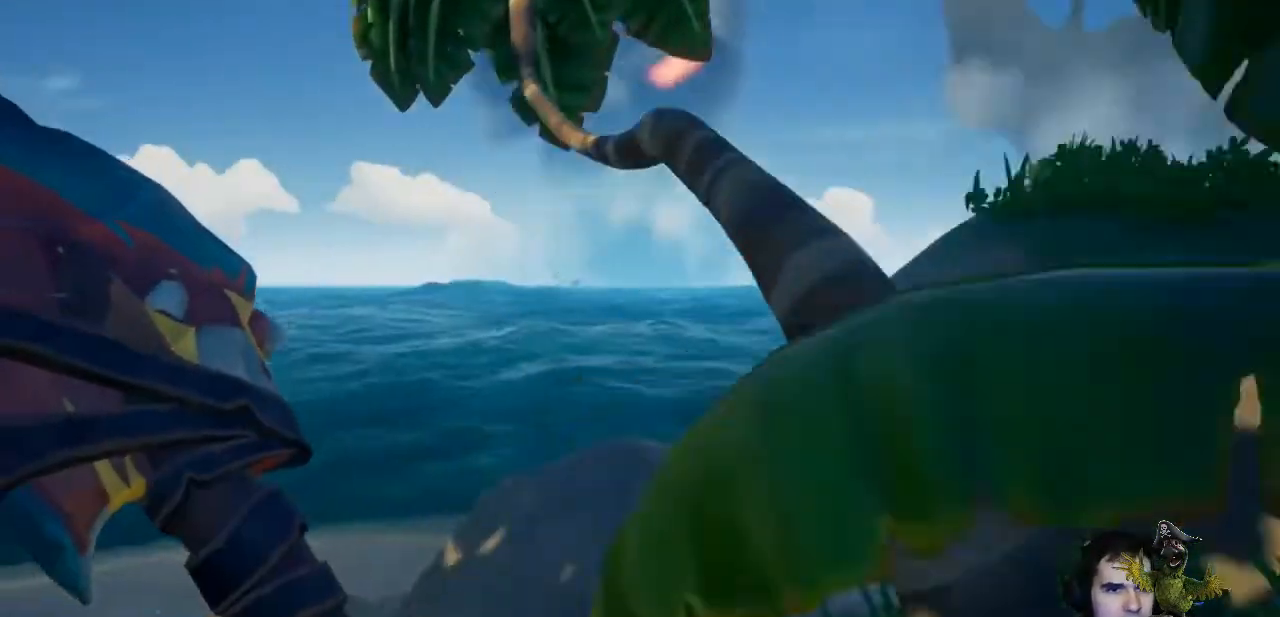
{"buttons": [], "left_stick": "up", "right_stick": "center"}
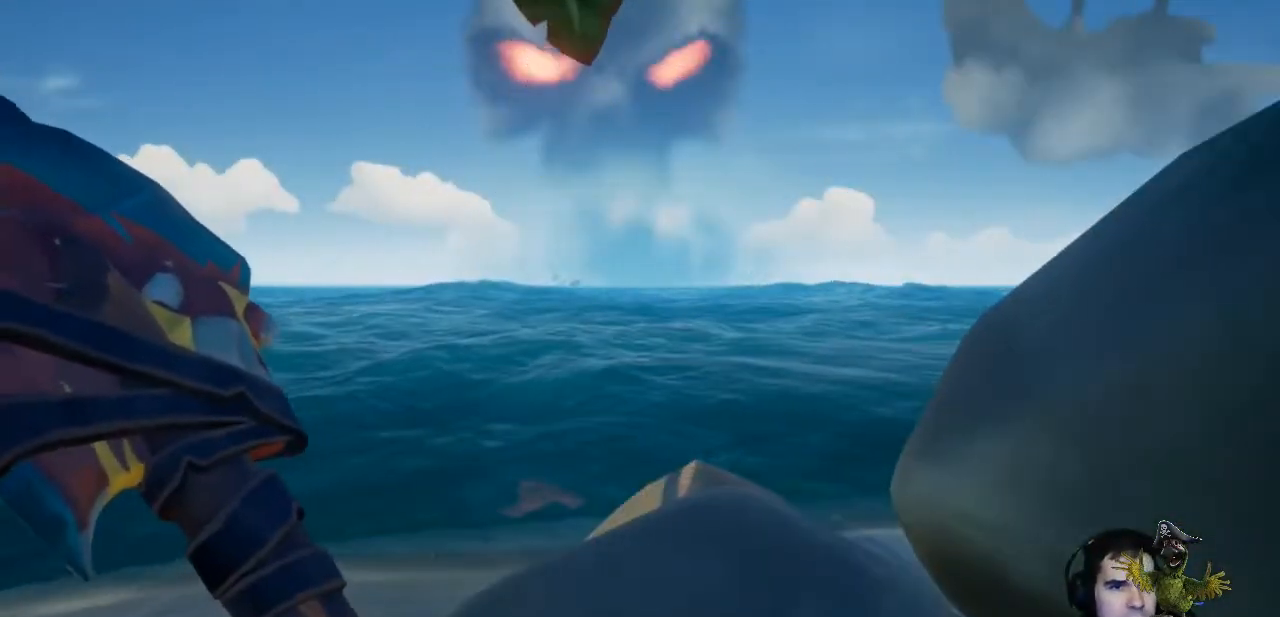
{"buttons": [], "left_stick": "right", "right_stick": "center", "events": [[33, "left_stick", "right"]]}
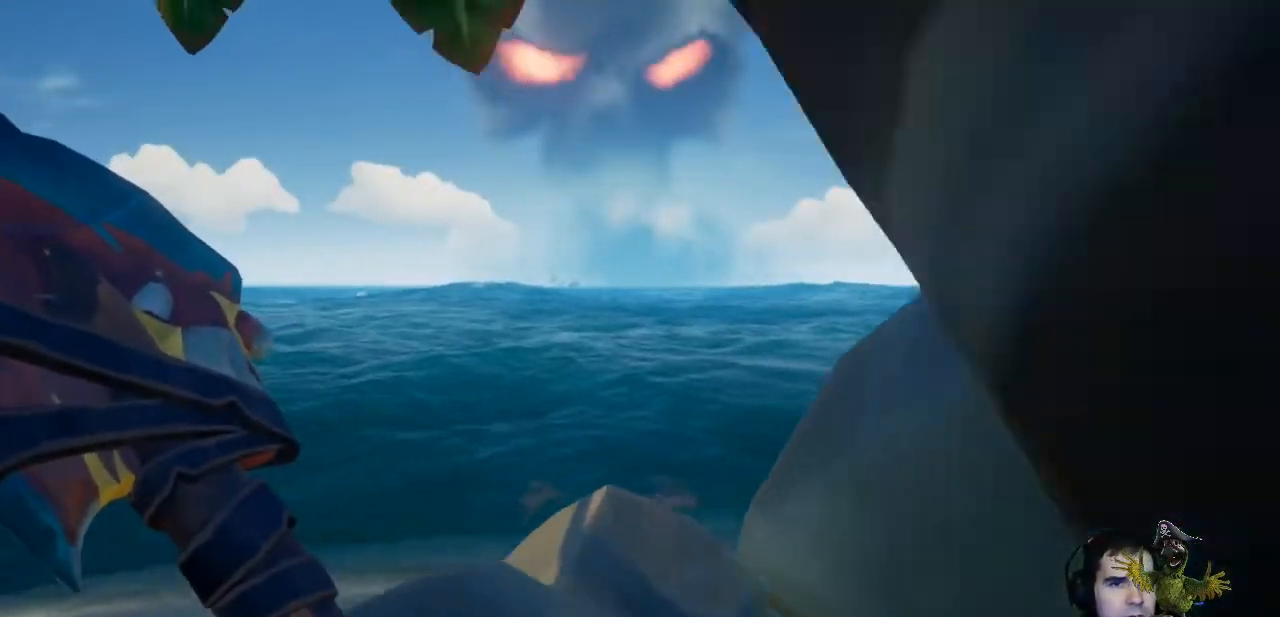
{"buttons": [], "left_stick": "right", "right_stick": "center"}
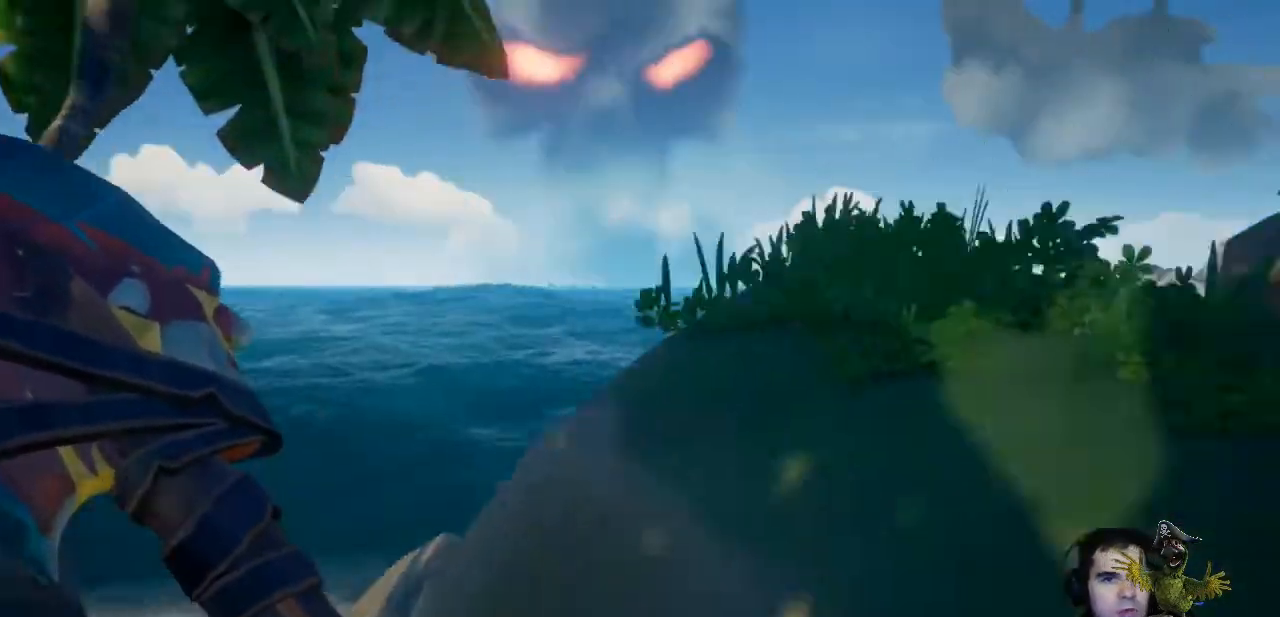
{"buttons": [], "left_stick": "up-right", "right_stick": "center"}
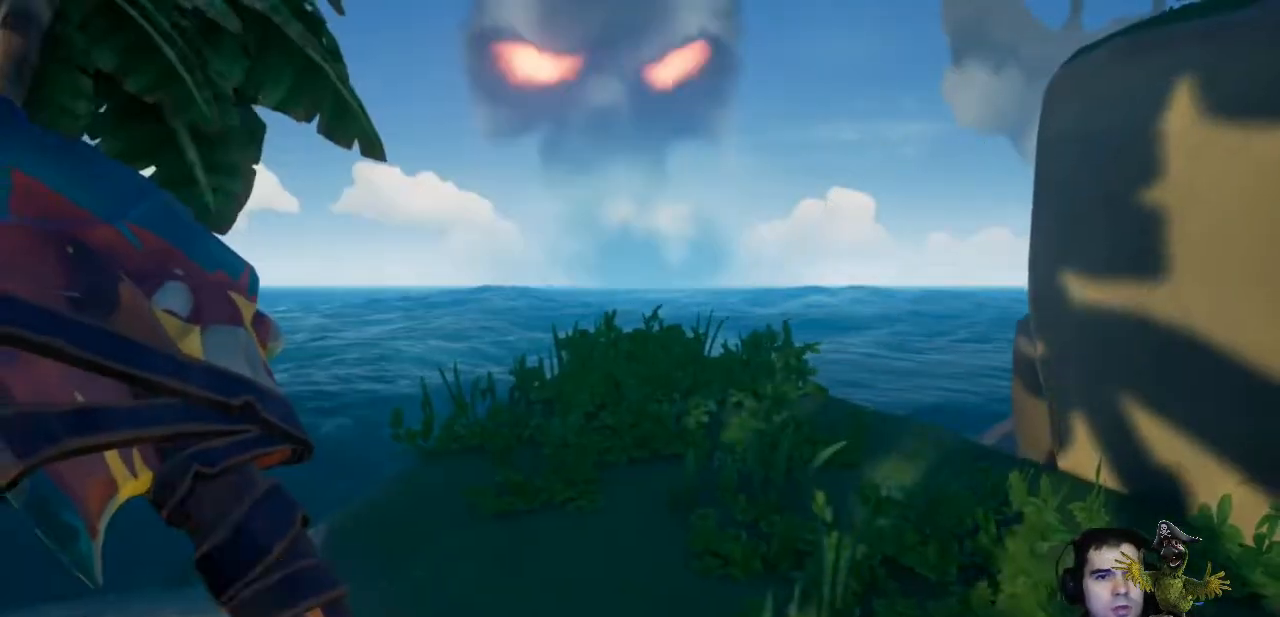
{"buttons": [], "left_stick": "up", "right_stick": "center", "events": [[100, "left_stick", "up"]]}
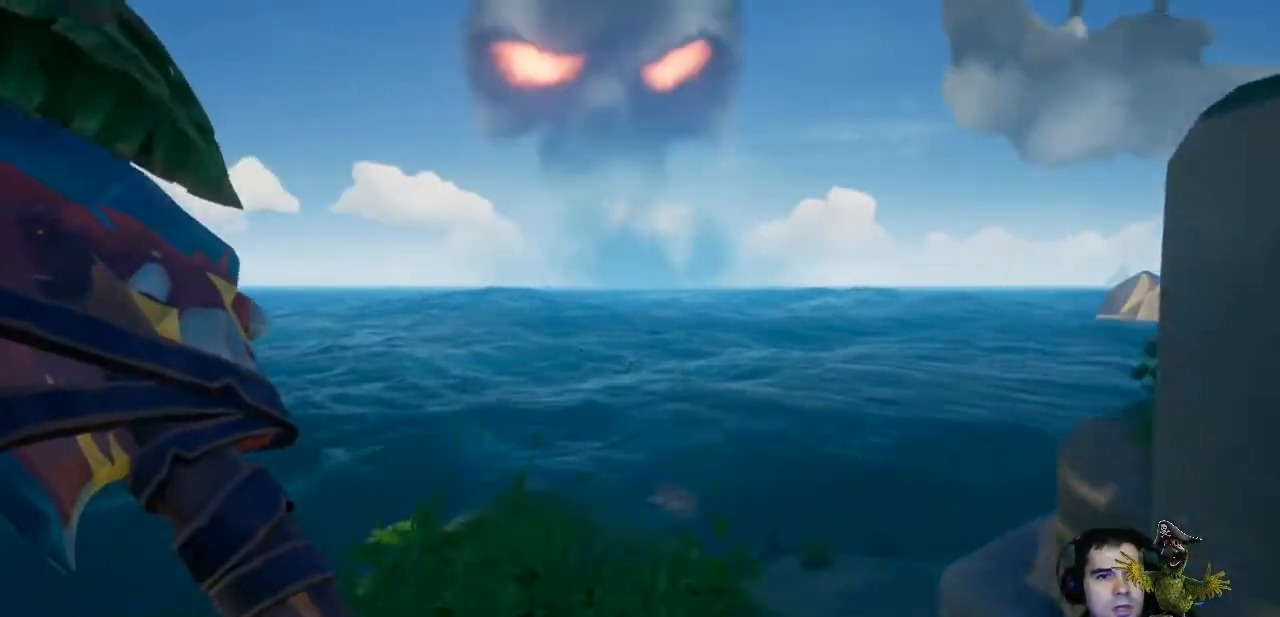
{"buttons": ["R1"], "left_stick": "center", "right_stick": "center", "events": [[67, "left_stick", "center"], [467, "R1", "down"]]}
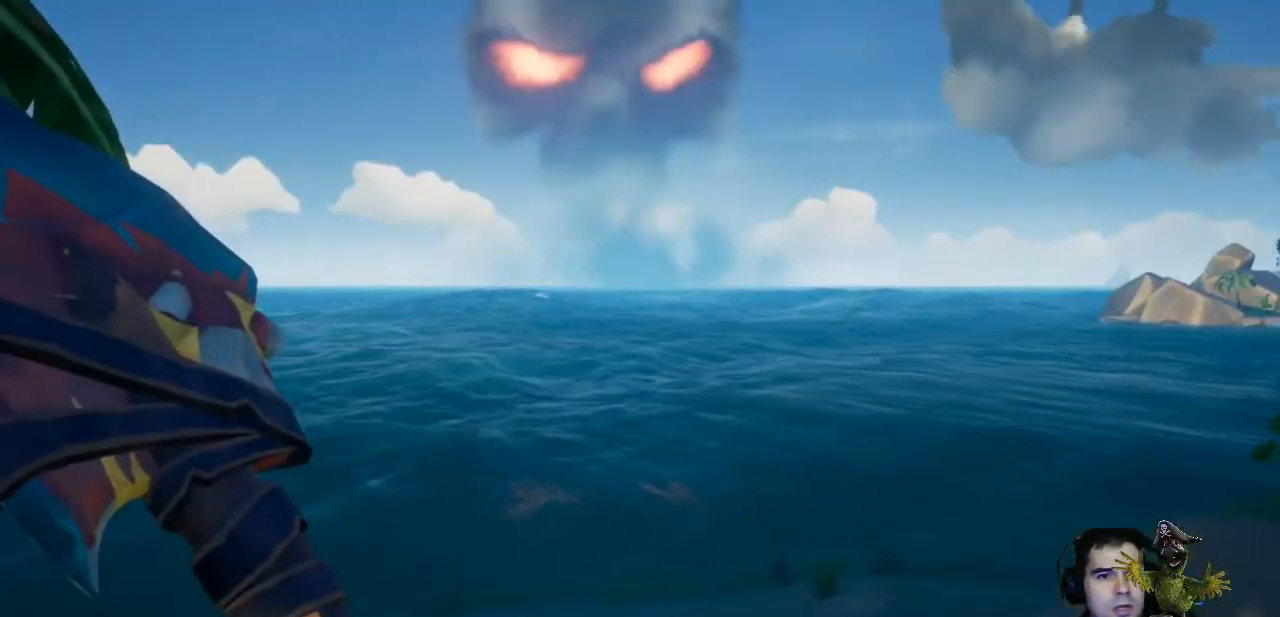
{"buttons": ["R1"], "left_stick": "center", "right_stick": "center", "events": []}
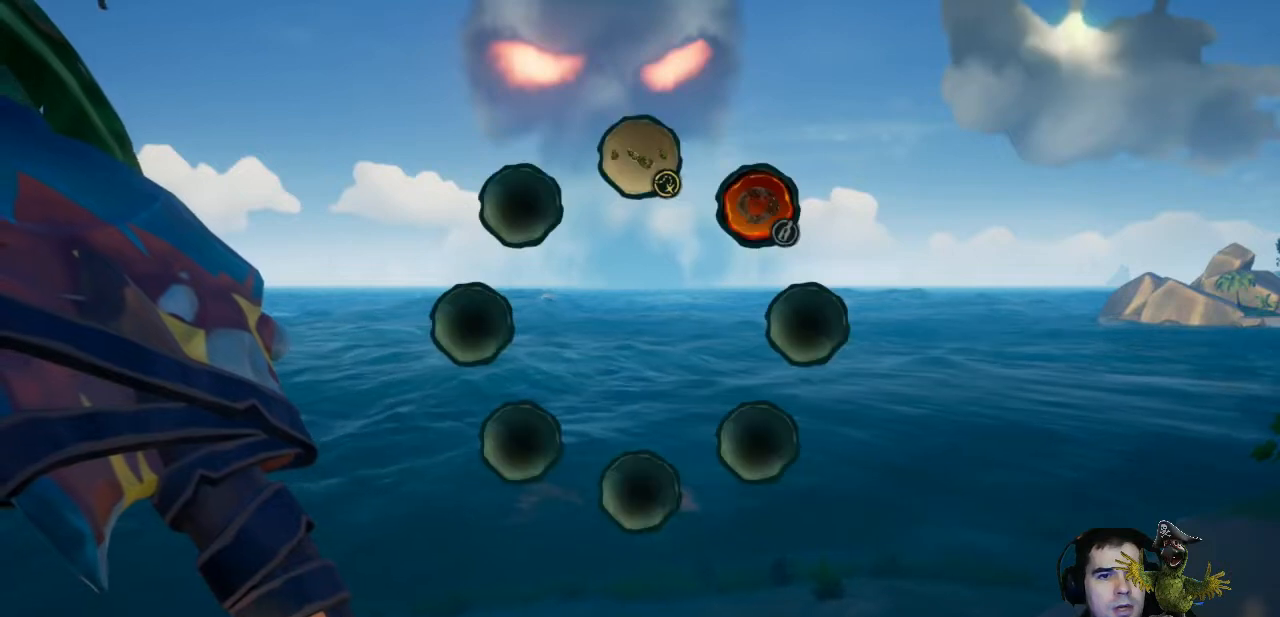
{"buttons": ["R1"], "left_stick": "center", "right_stick": "center", "events": []}
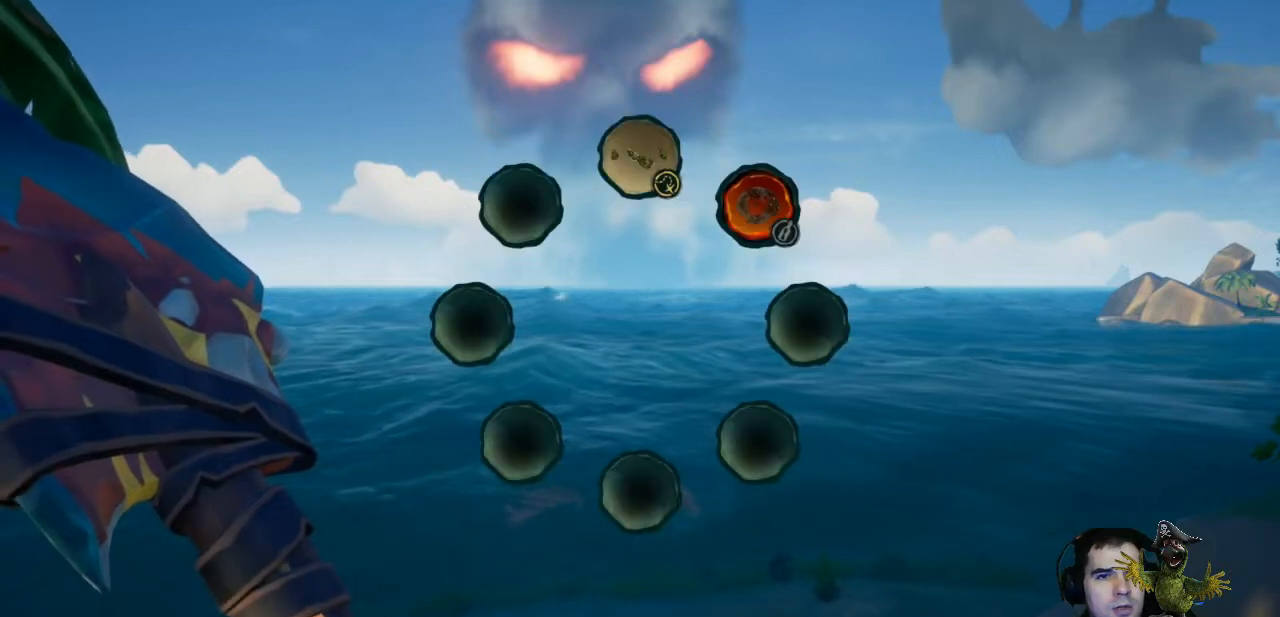
{"buttons": ["L1"], "left_stick": "center", "right_stick": "up", "events": [[33, "R1", "up"], [167, "L1", "down"], [433, "right_stick", "up"]]}
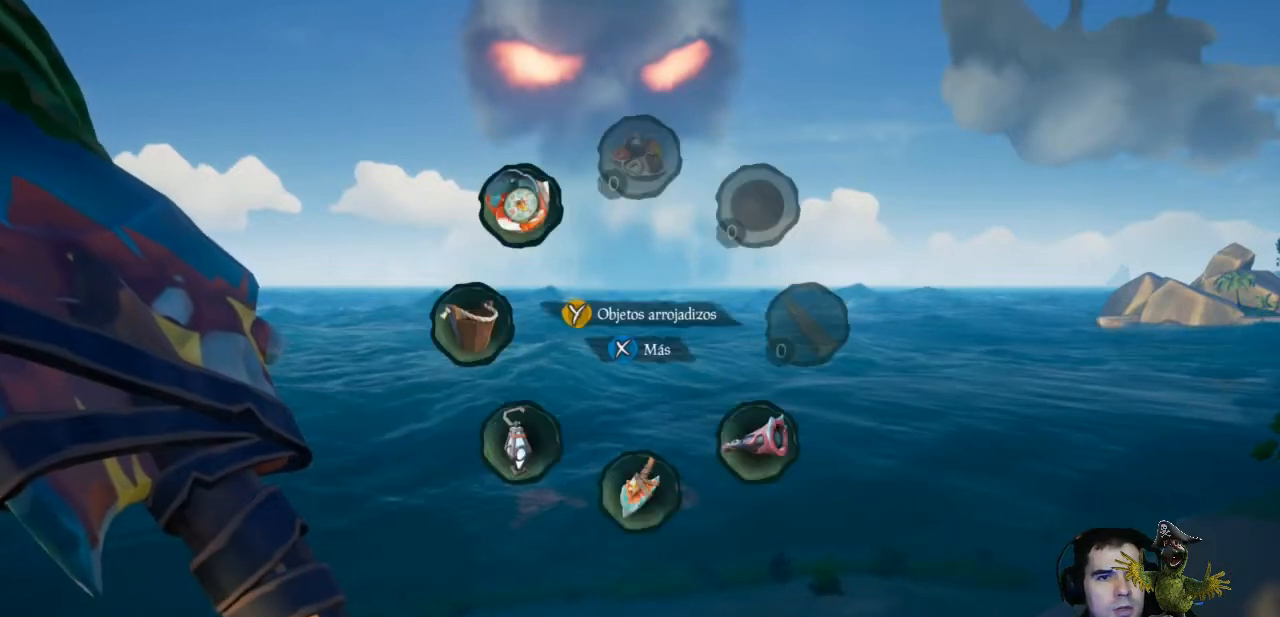
{"buttons": ["L1"], "left_stick": "center", "right_stick": "center", "events": [[233, "right_stick", "center"]]}
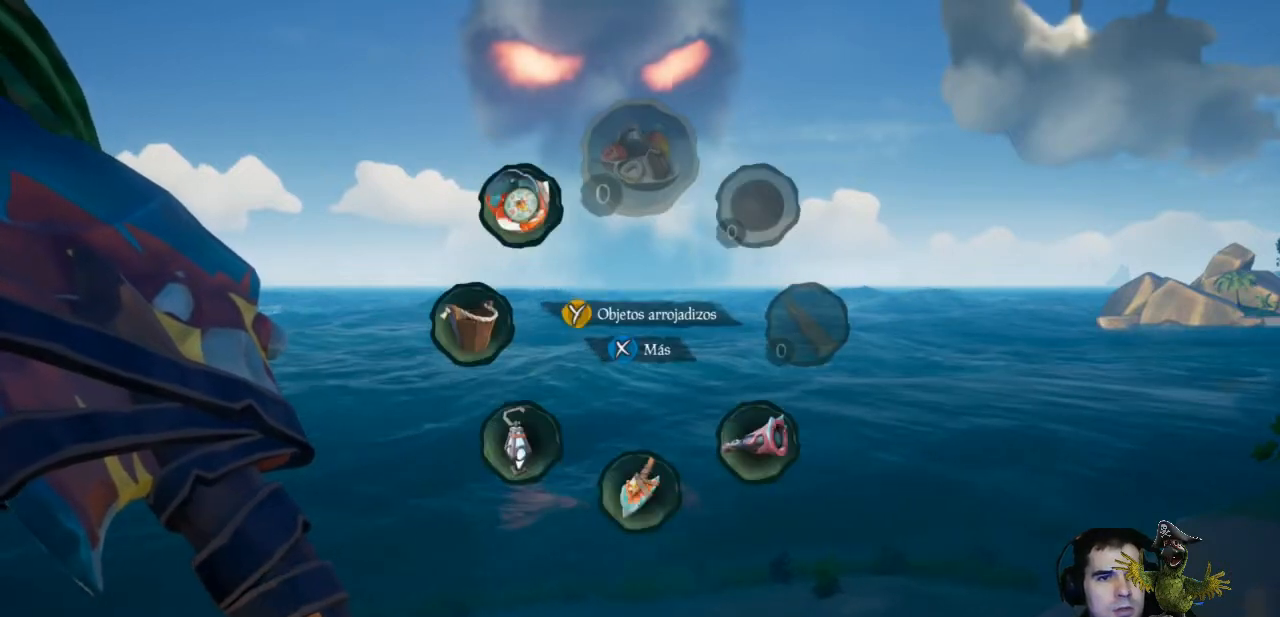
{"buttons": ["L1"], "left_stick": "center", "right_stick": "center", "events": []}
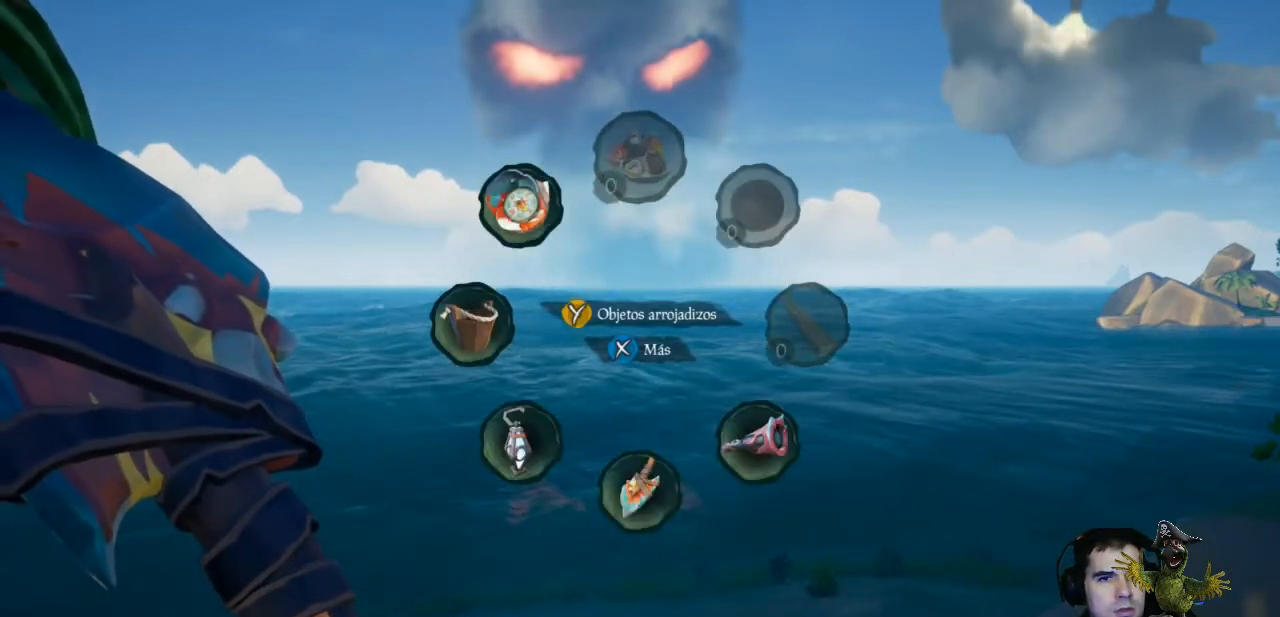
{"buttons": ["L1"], "left_stick": "center", "right_stick": "center", "events": [[100, "right_stick", "down-right"], [500, "right_stick", "center"]]}
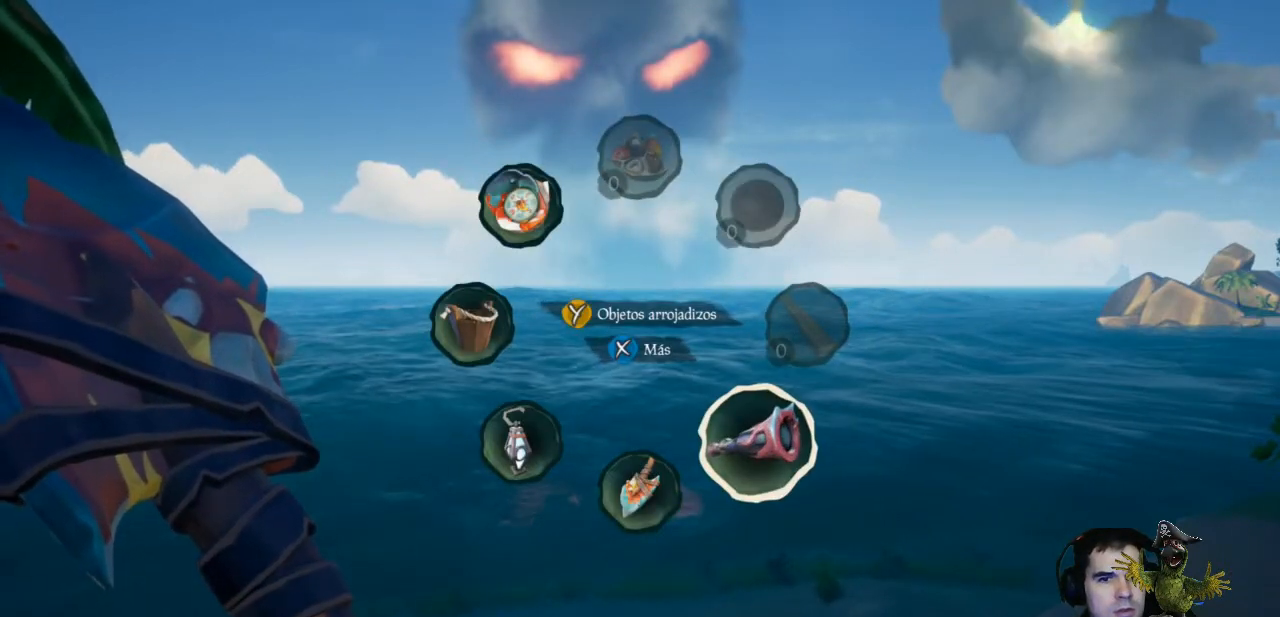
{"buttons": ["R2"], "left_stick": "center", "right_stick": "center", "events": [[133, "L1", "up"], [333, "R2", "down"]]}